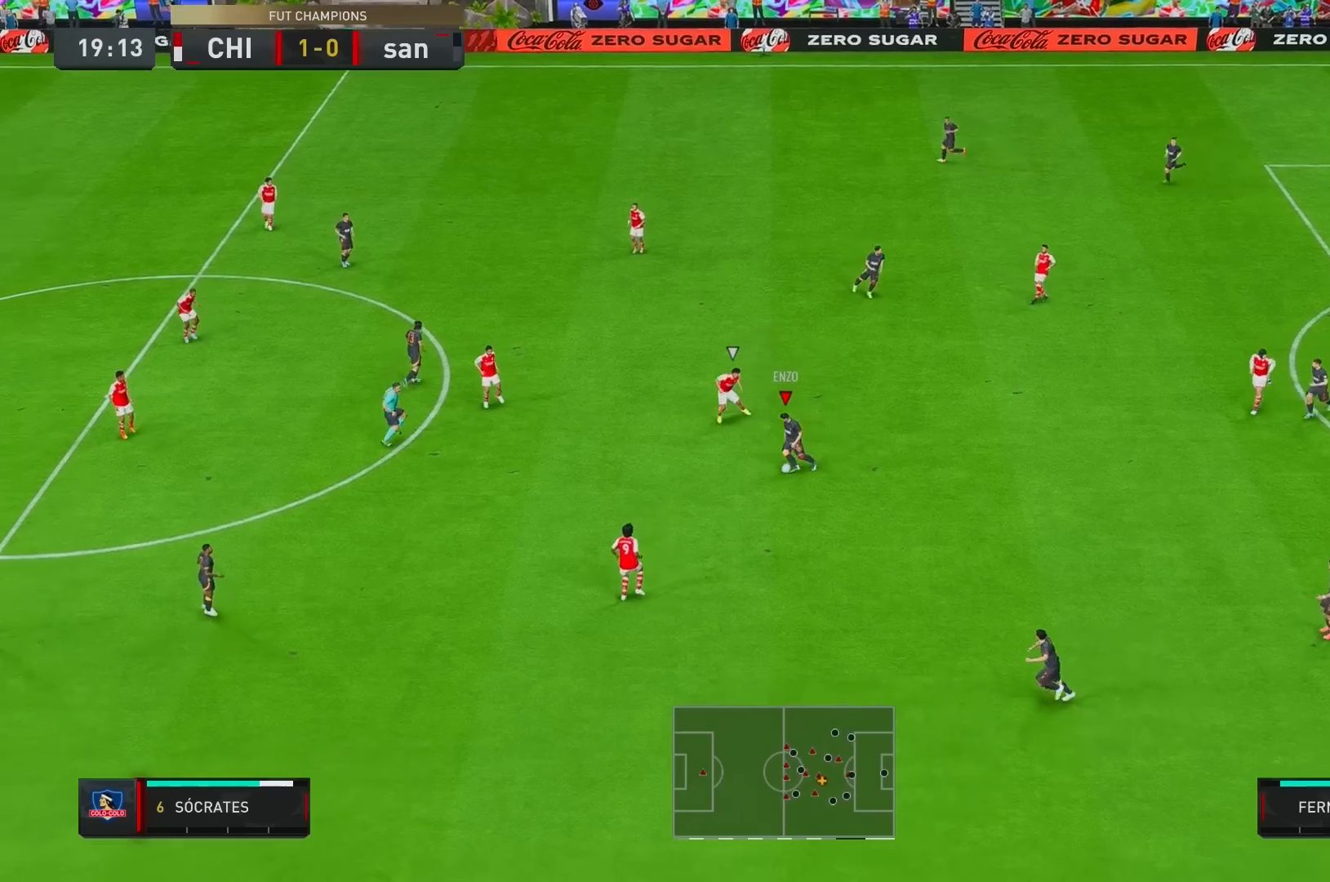
Gameplay with a controller (Xbox layout); each line is a JSON object with the inputs held at the frame after it. "events" lists button and stick changes between this image and that frame as [ms after this image, input, new state], when the widget could be followed in between. Not read: L3 R3.
{"buttons": [], "left_stick": "up-left", "right_stick": "center", "events": [[17, "left_stick", "up-left"], [150, "A", "up"]]}
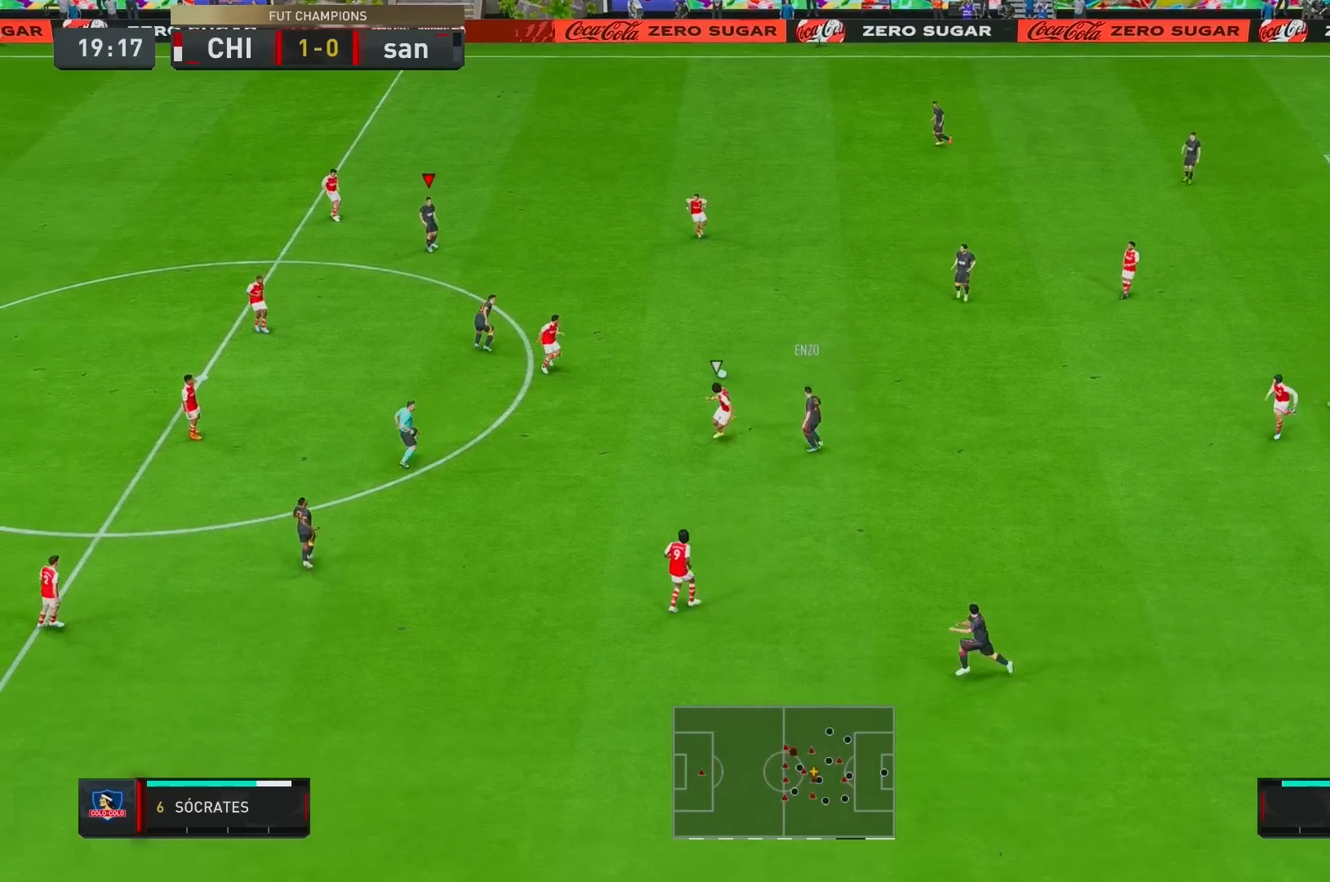
{"buttons": [], "left_stick": "down-left", "right_stick": "center", "events": [[350, "left_stick", "left"], [483, "left_stick", "down-left"]]}
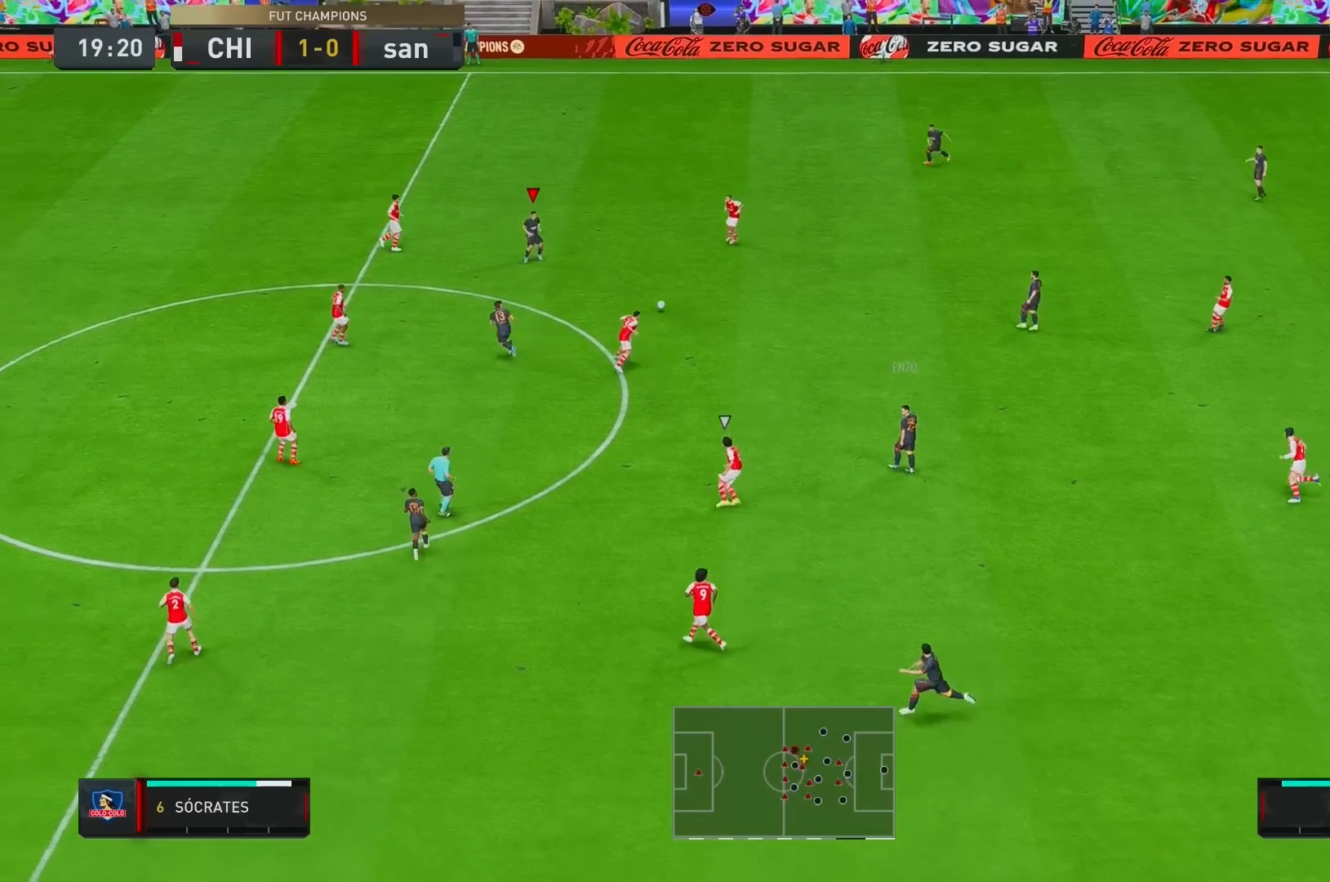
{"buttons": [], "left_stick": "up-left", "right_stick": "center", "events": [[250, "left_stick", "left"], [467, "left_stick", "up-left"]]}
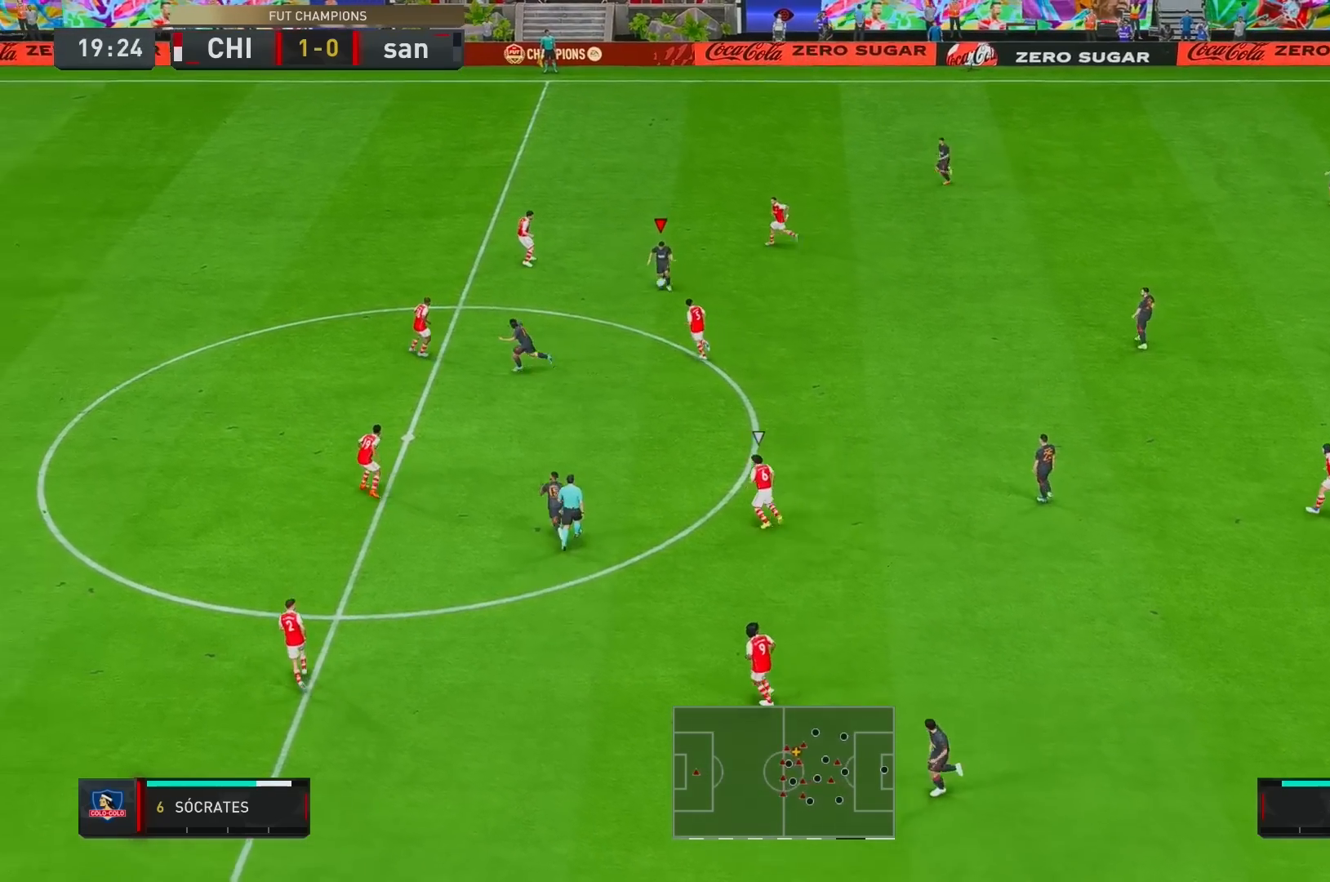
{"buttons": [], "left_stick": "up-left", "right_stick": "center", "events": [[167, "left_stick", "up"], [467, "left_stick", "up-left"]]}
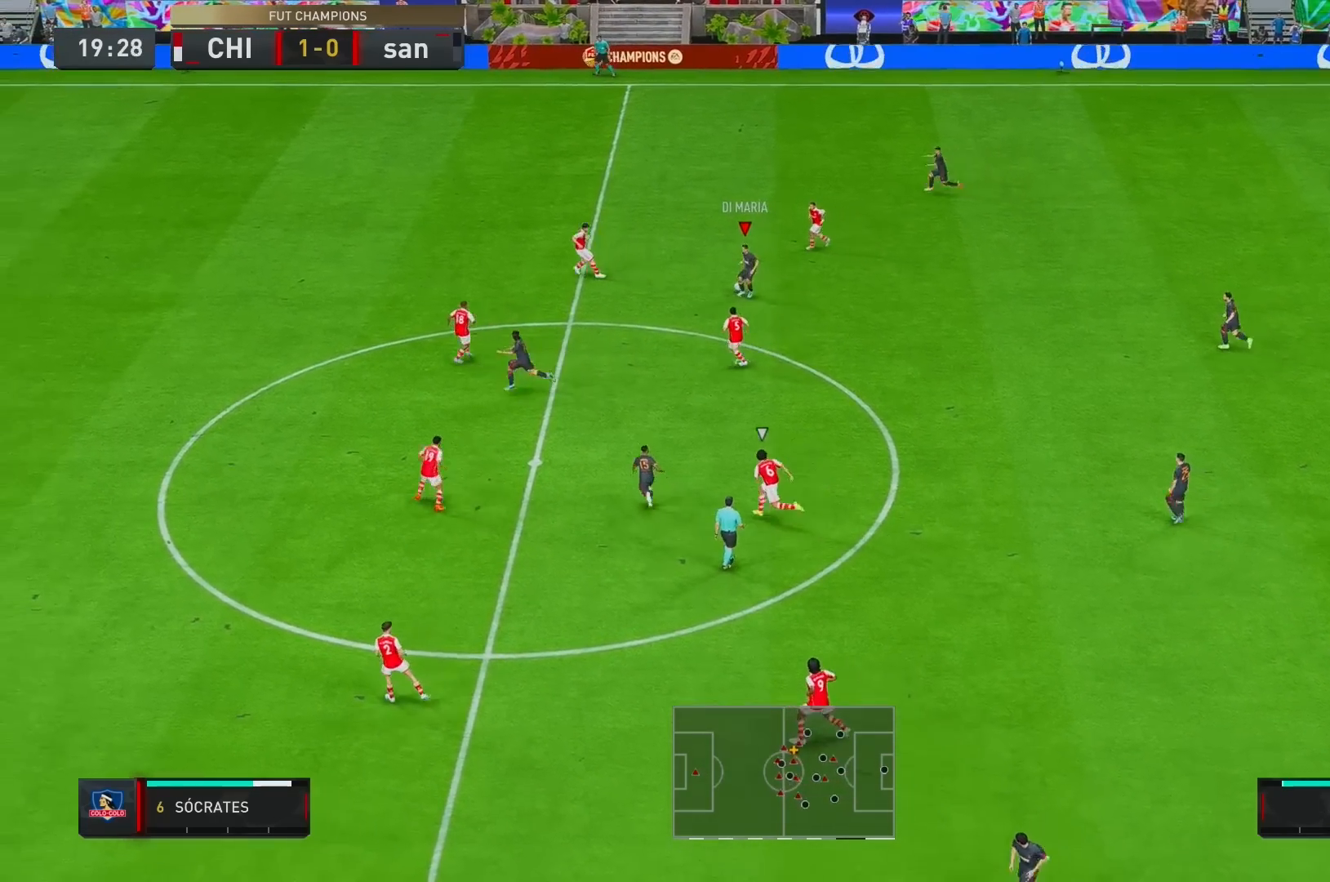
{"buttons": [], "left_stick": "left", "right_stick": "center", "events": [[133, "left_stick", "left"]]}
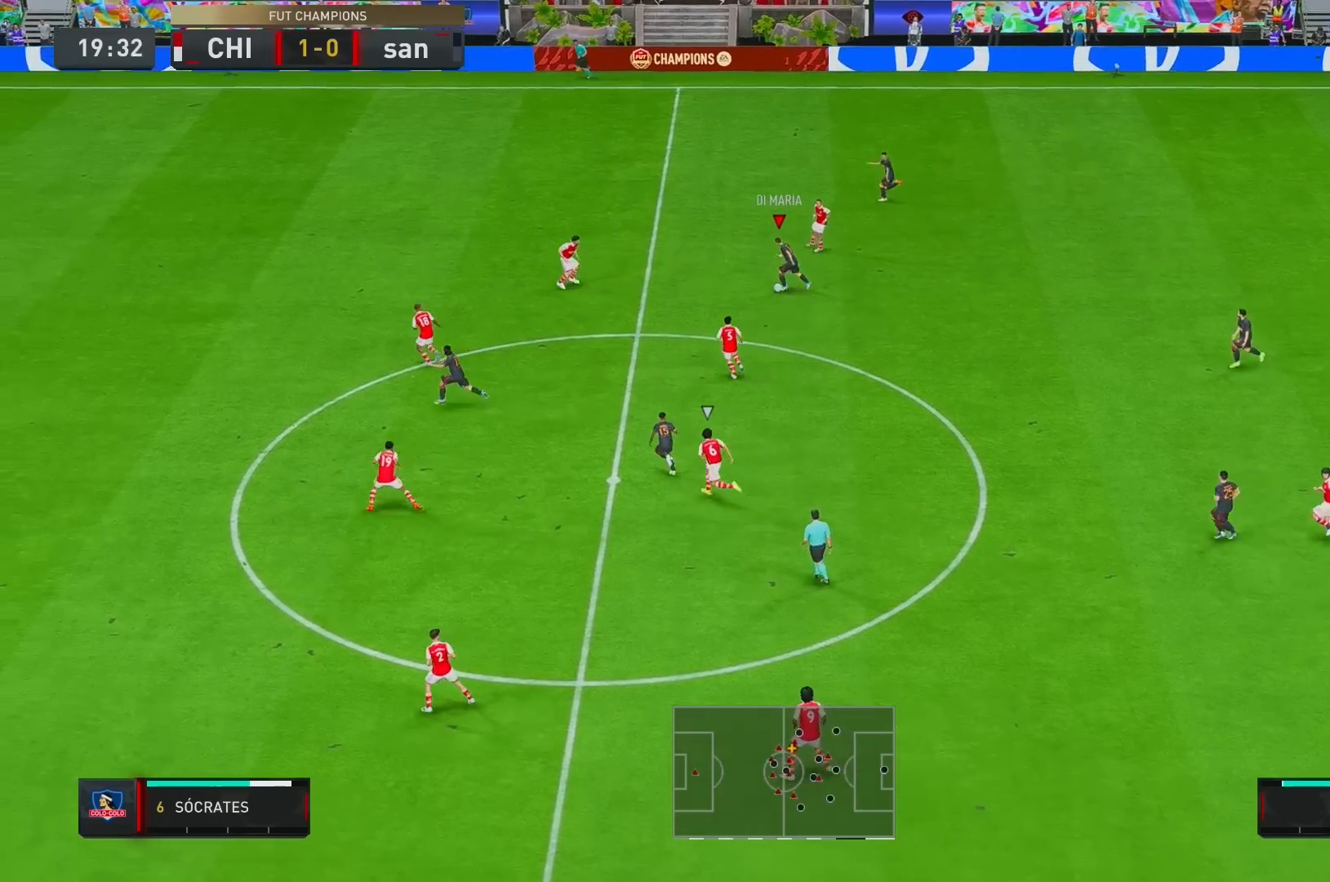
{"buttons": ["R2"], "left_stick": "up-left", "right_stick": "center", "events": [[133, "Y", "down"], [133, "left_stick", "up-left"], [233, "Y", "up"], [500, "R2", "down"]]}
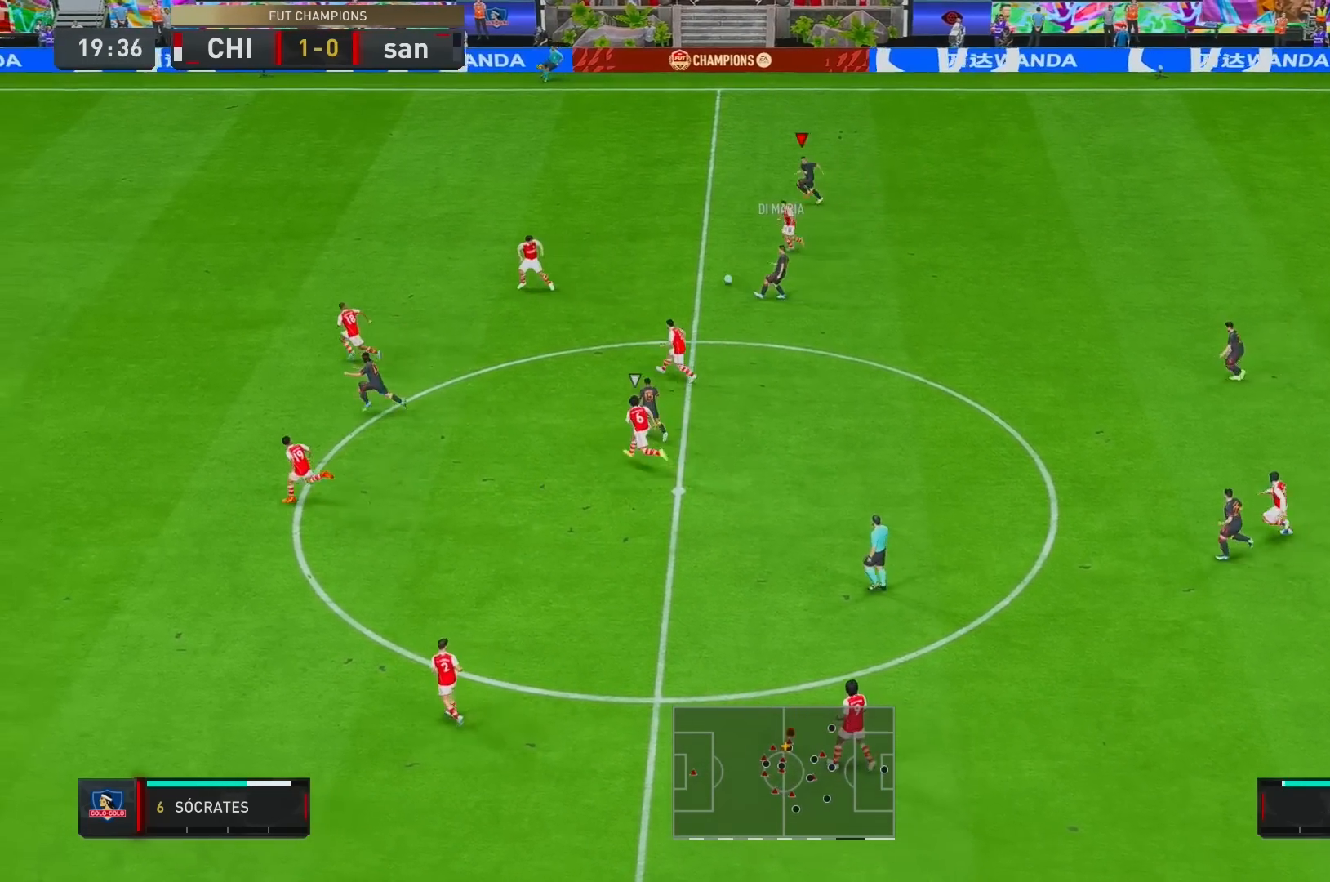
{"buttons": ["R2"], "left_stick": "up-left", "right_stick": "center", "events": []}
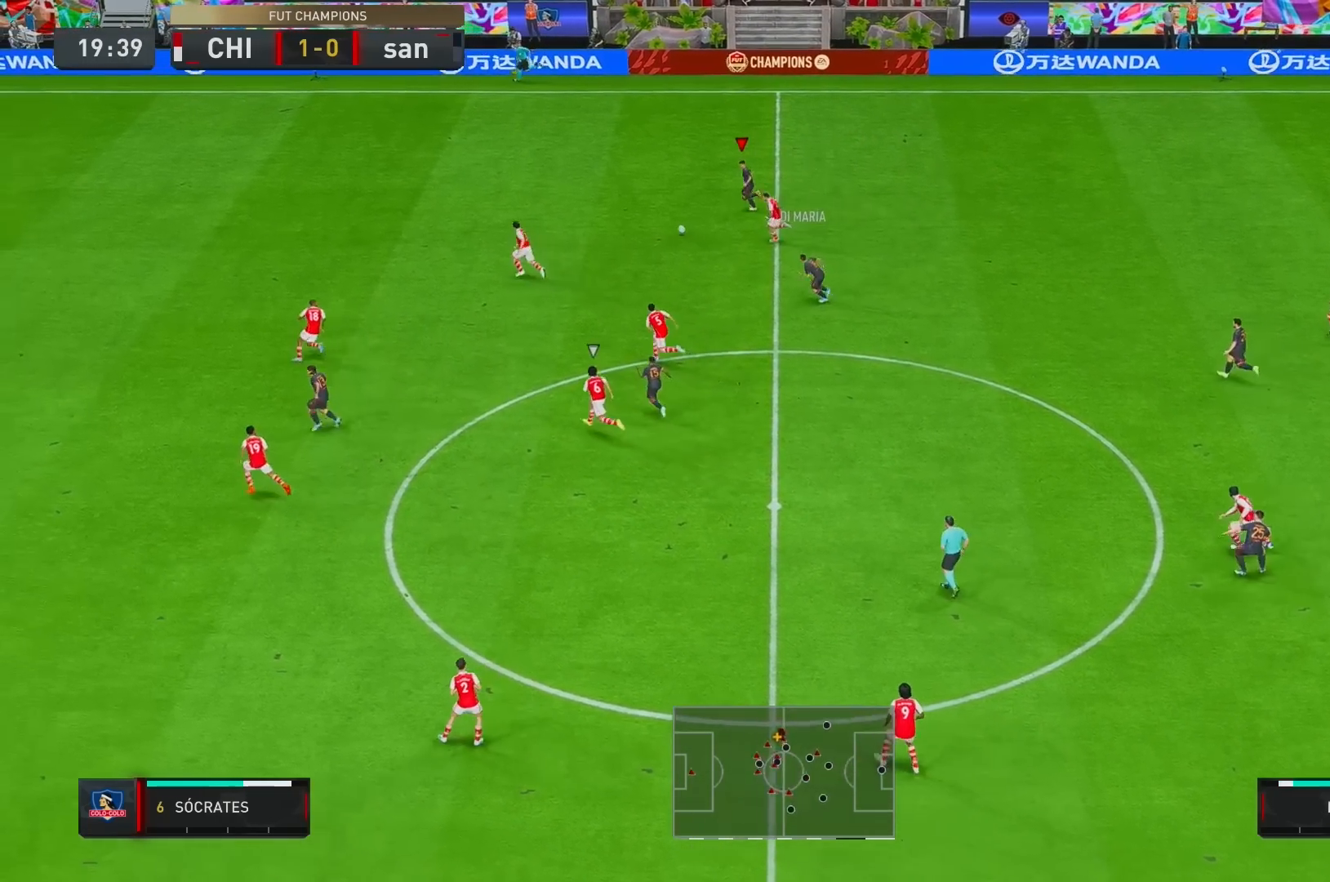
{"buttons": ["R2"], "left_stick": "up-left", "right_stick": "center", "events": []}
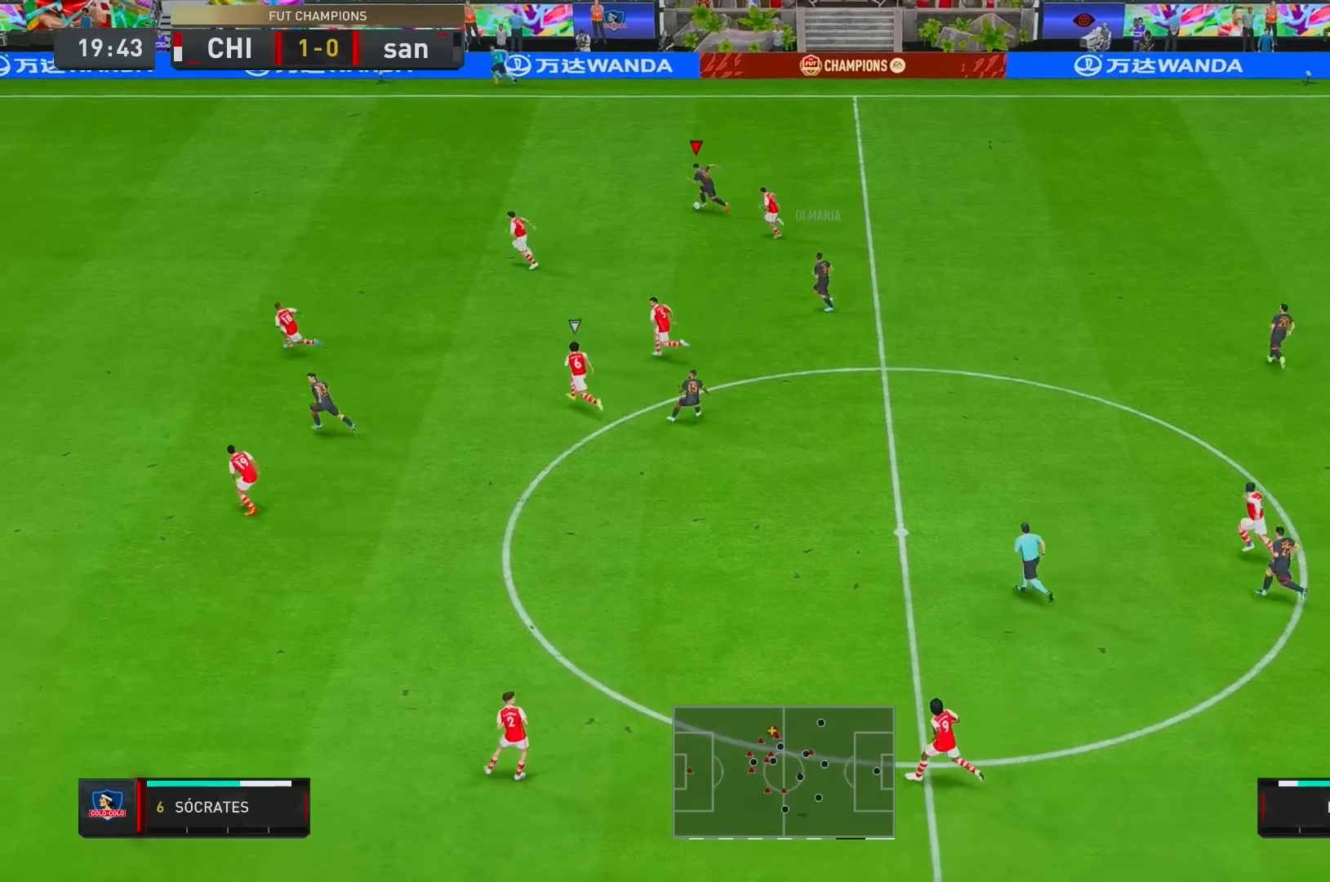
{"buttons": ["R2"], "left_stick": "up-left", "right_stick": "center", "events": []}
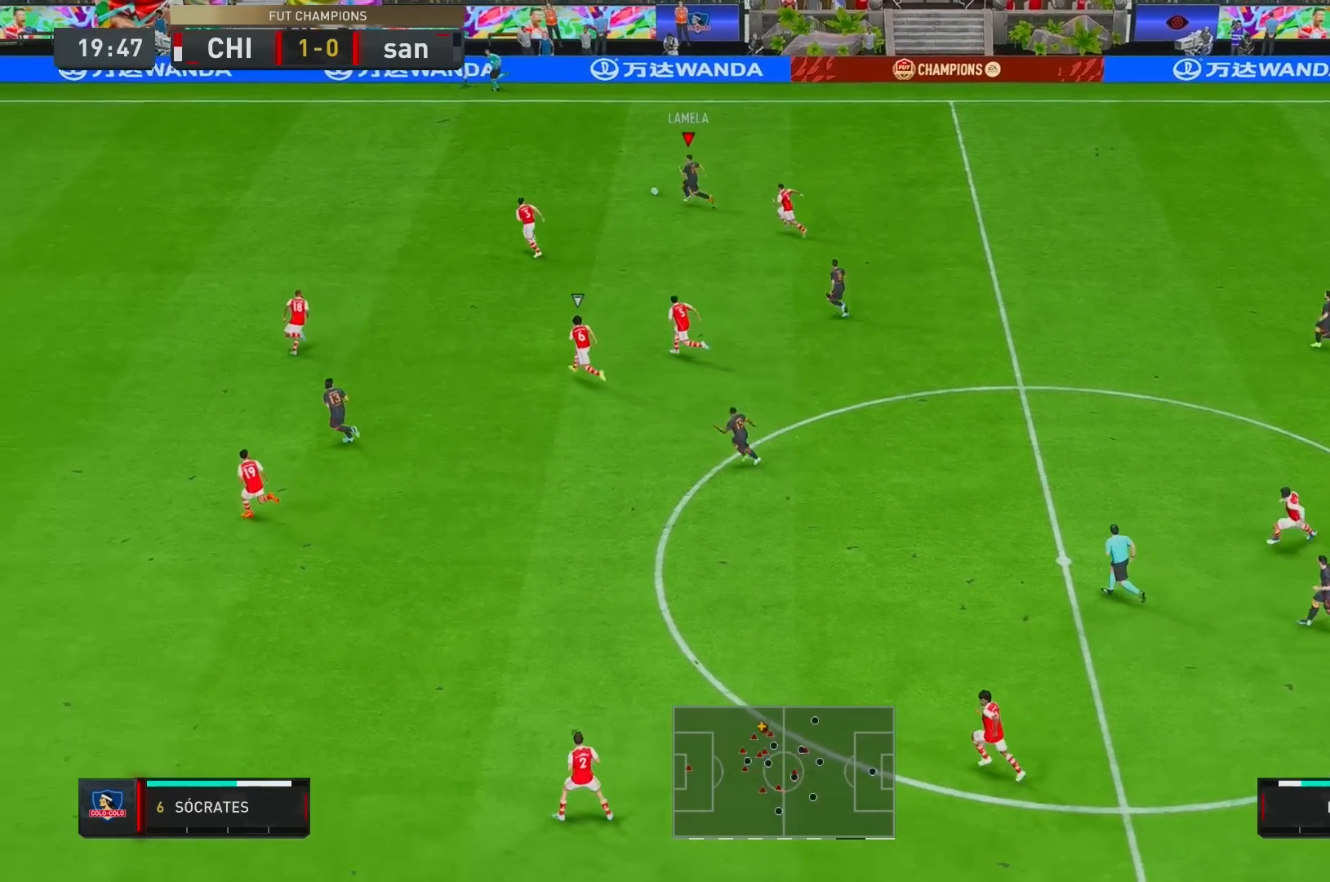
{"buttons": [], "left_stick": "center", "right_stick": "down-left", "events": [[150, "right_stick", "down-left"], [167, "R2", "up"], [217, "left_stick", "center"]]}
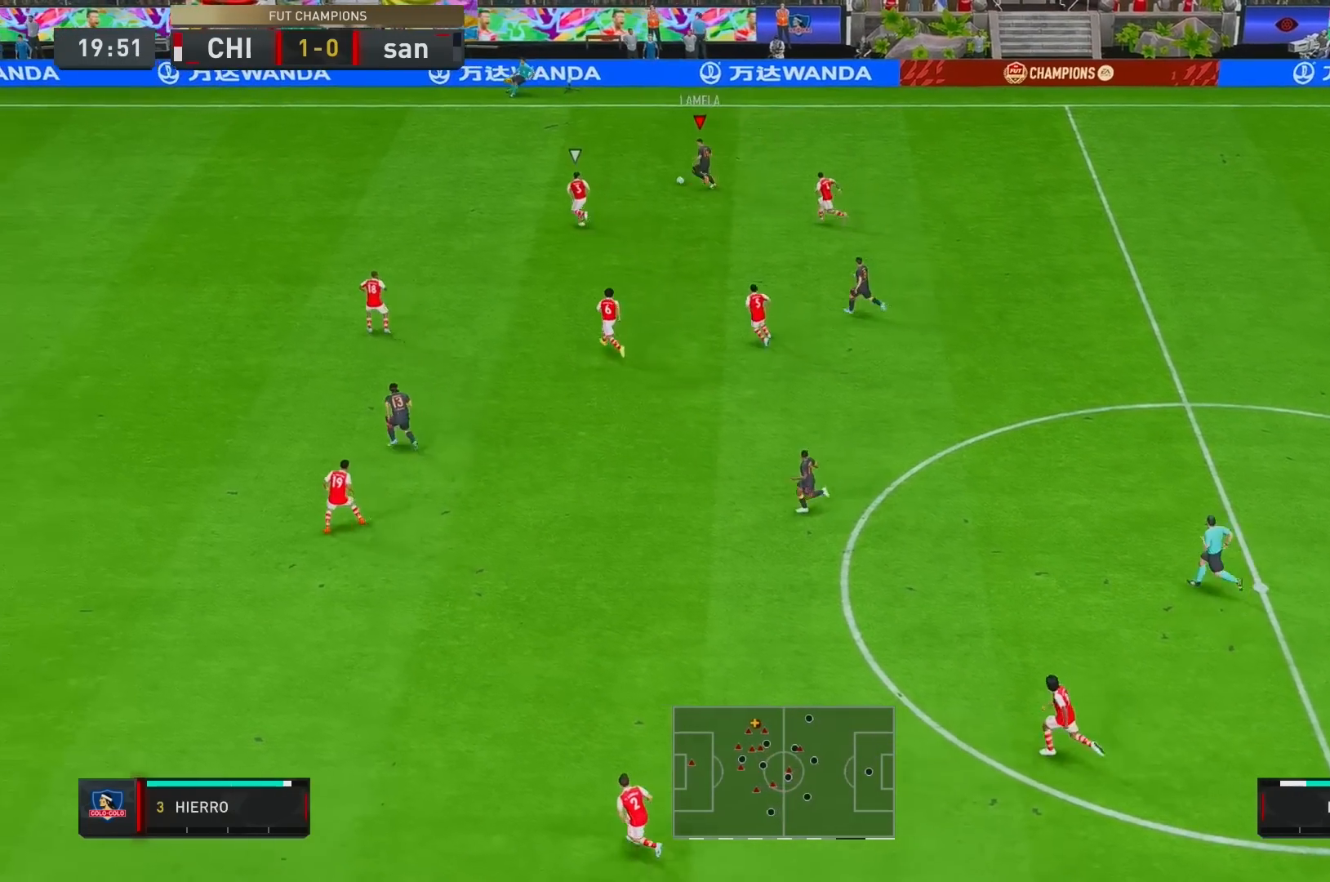
{"buttons": [], "left_stick": "down", "right_stick": "center", "events": [[217, "right_stick", "center"], [233, "left_stick", "down-left"], [283, "left_stick", "down"], [367, "A", "down"], [433, "A", "up"]]}
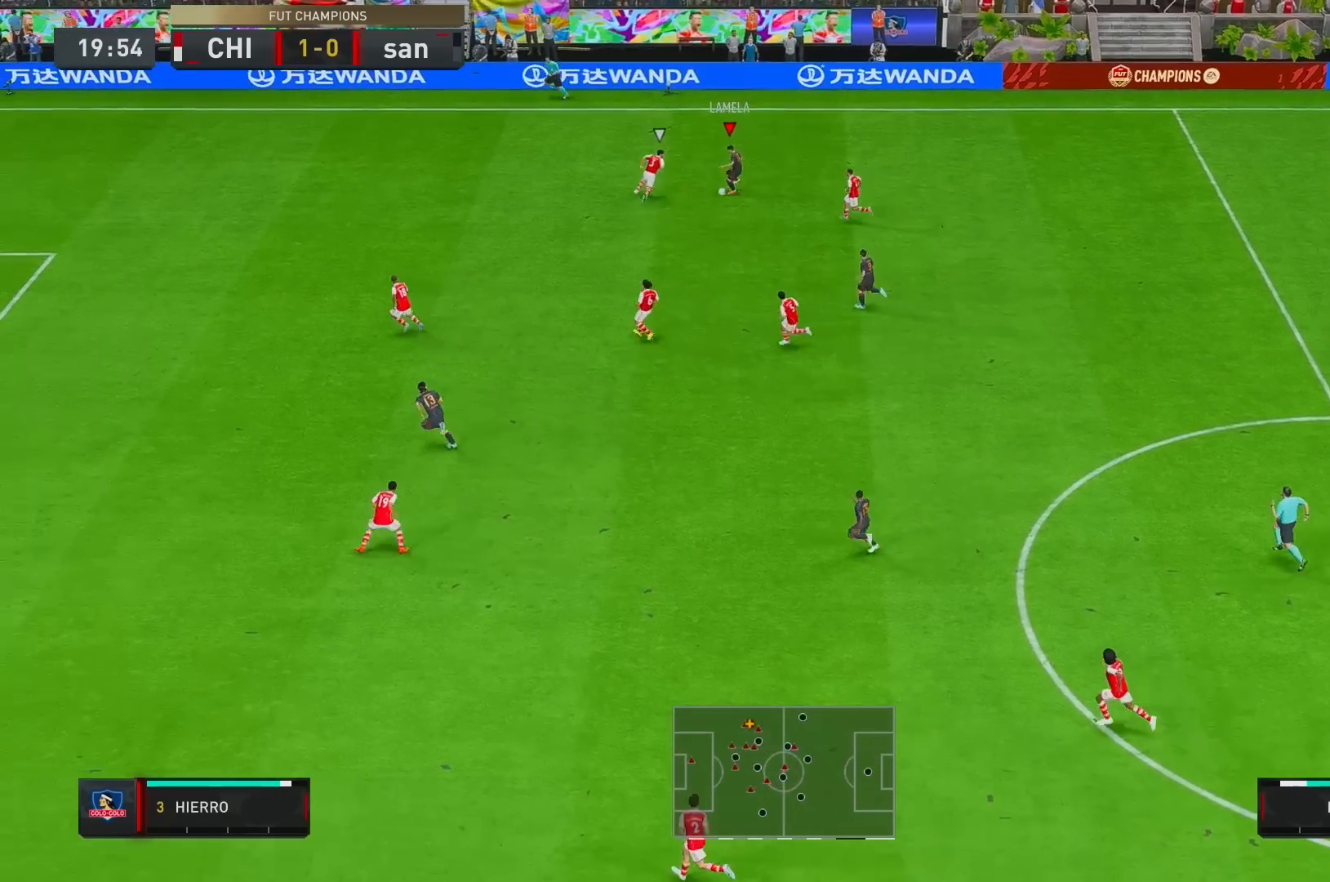
{"buttons": [], "left_stick": "up-left", "right_stick": "center", "events": [[300, "left_stick", "left"], [400, "left_stick", "up-left"]]}
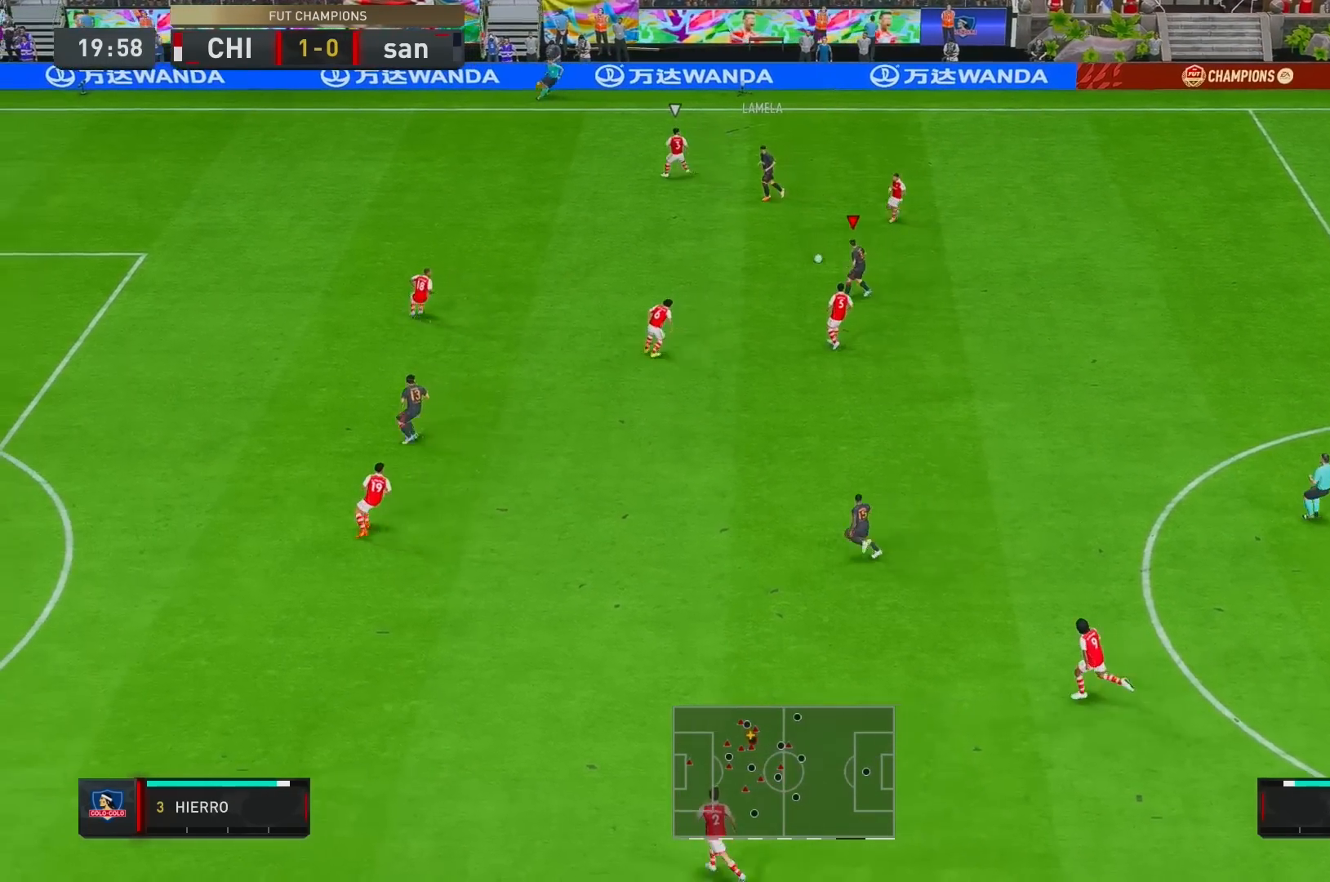
{"buttons": [], "left_stick": "left", "right_stick": "center", "events": [[400, "left_stick", "left"]]}
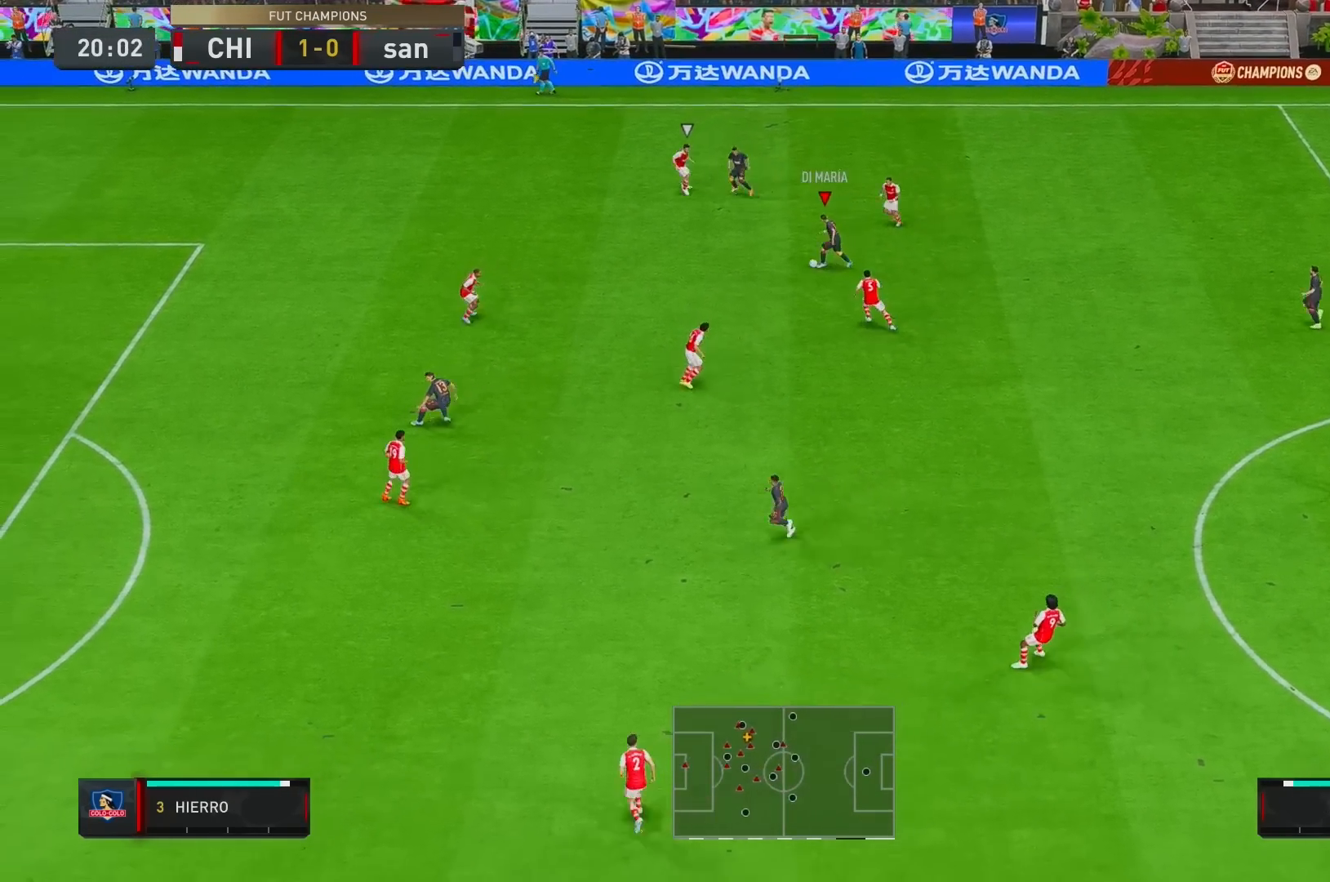
{"buttons": ["A", "R1"], "left_stick": "left", "right_stick": "center", "events": [[433, "R1", "down"], [500, "A", "down"]]}
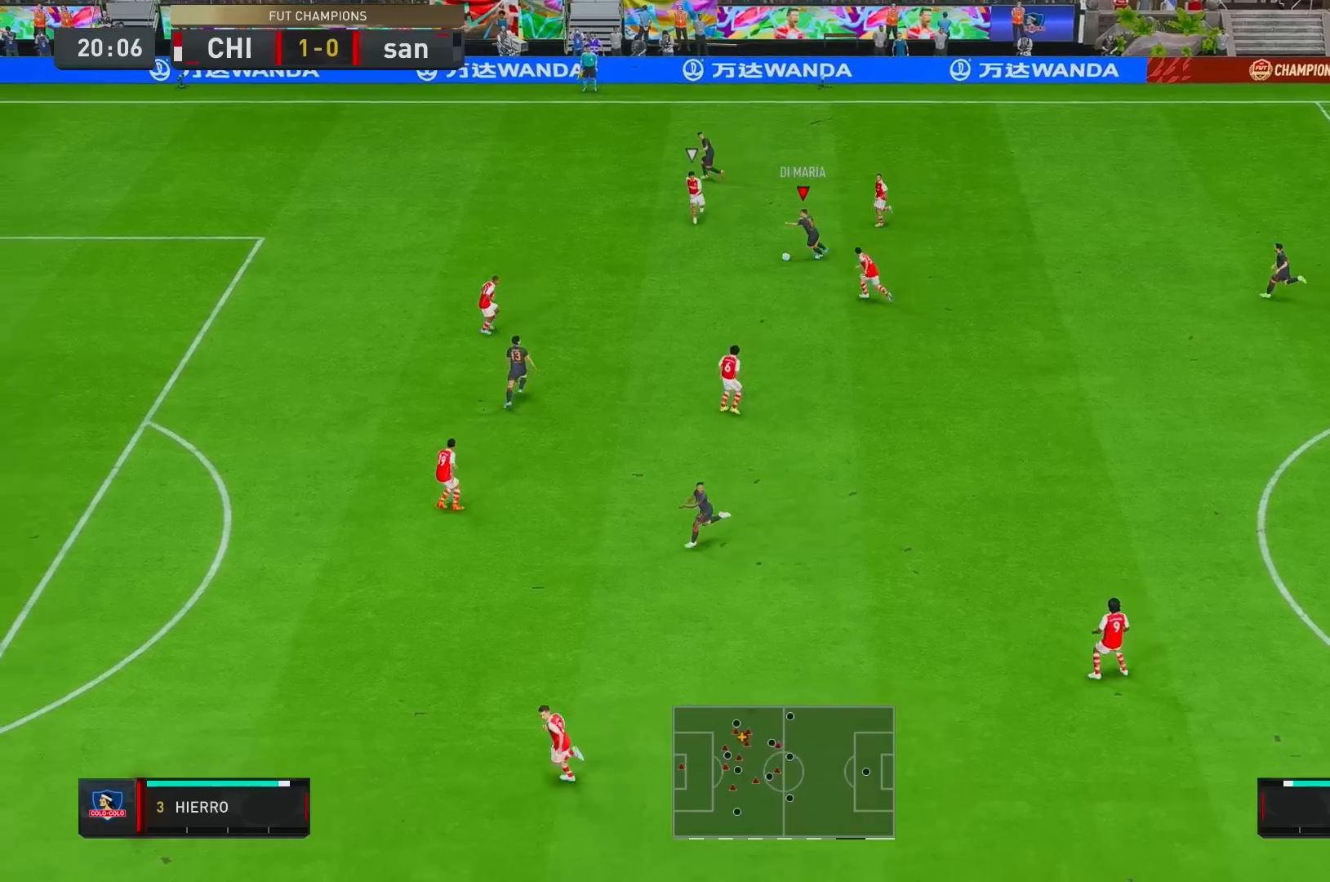
{"buttons": [], "left_stick": "down-left", "right_stick": "center", "events": [[33, "left_stick", "down-left"], [167, "A", "up"], [167, "R1", "up"]]}
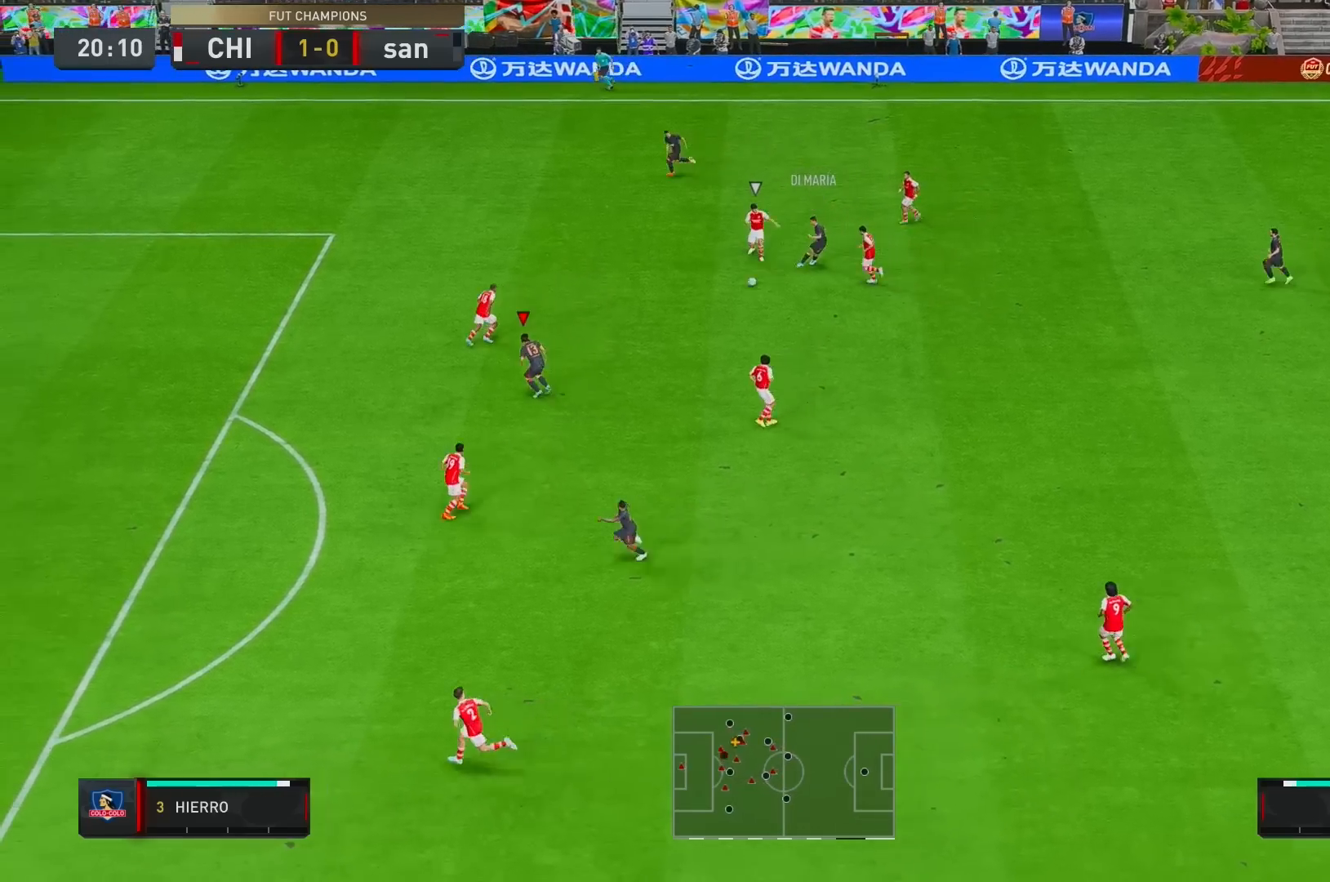
{"buttons": [], "left_stick": "down-left", "right_stick": "center", "events": []}
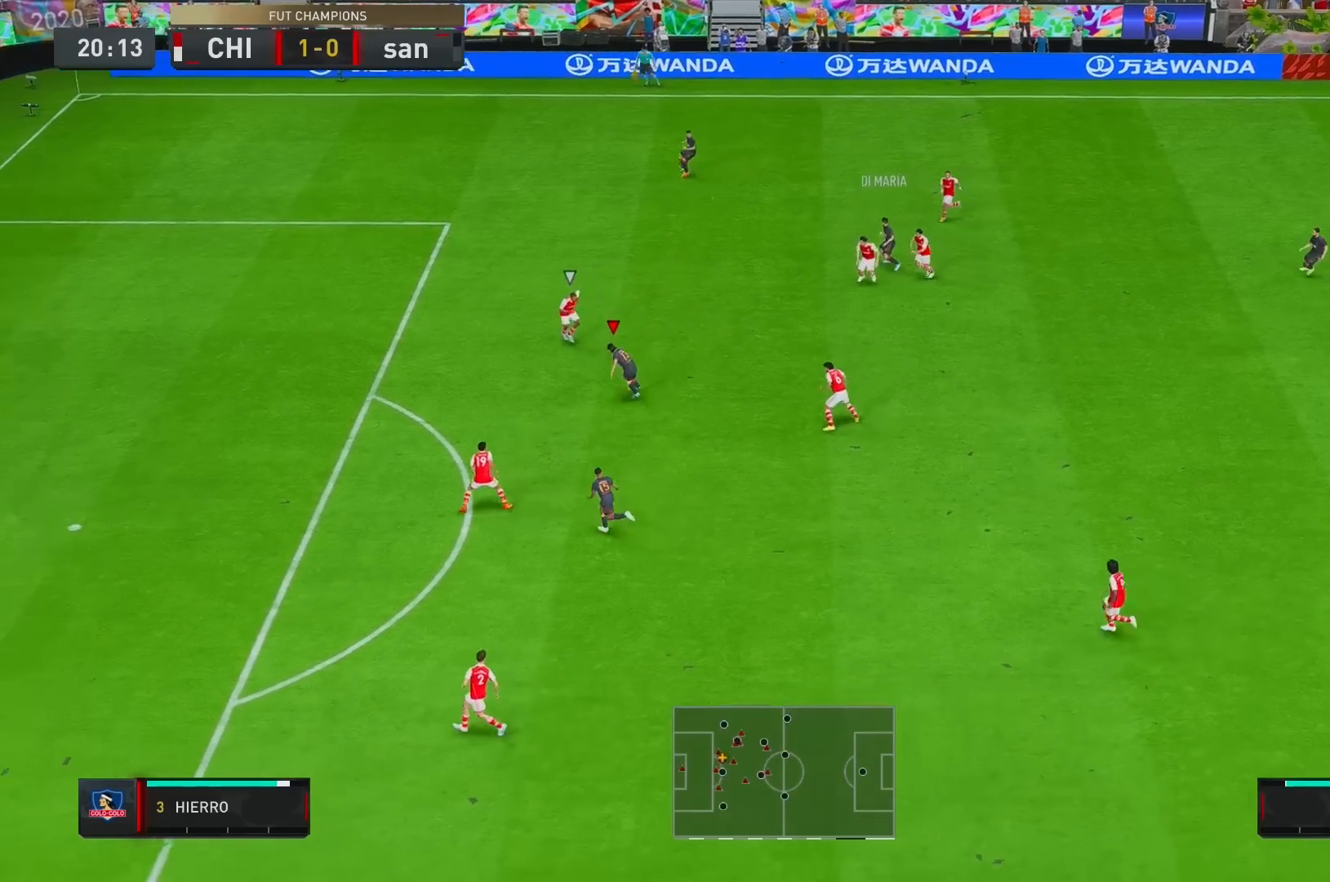
{"buttons": ["R2"], "left_stick": "down-left", "right_stick": "center"}
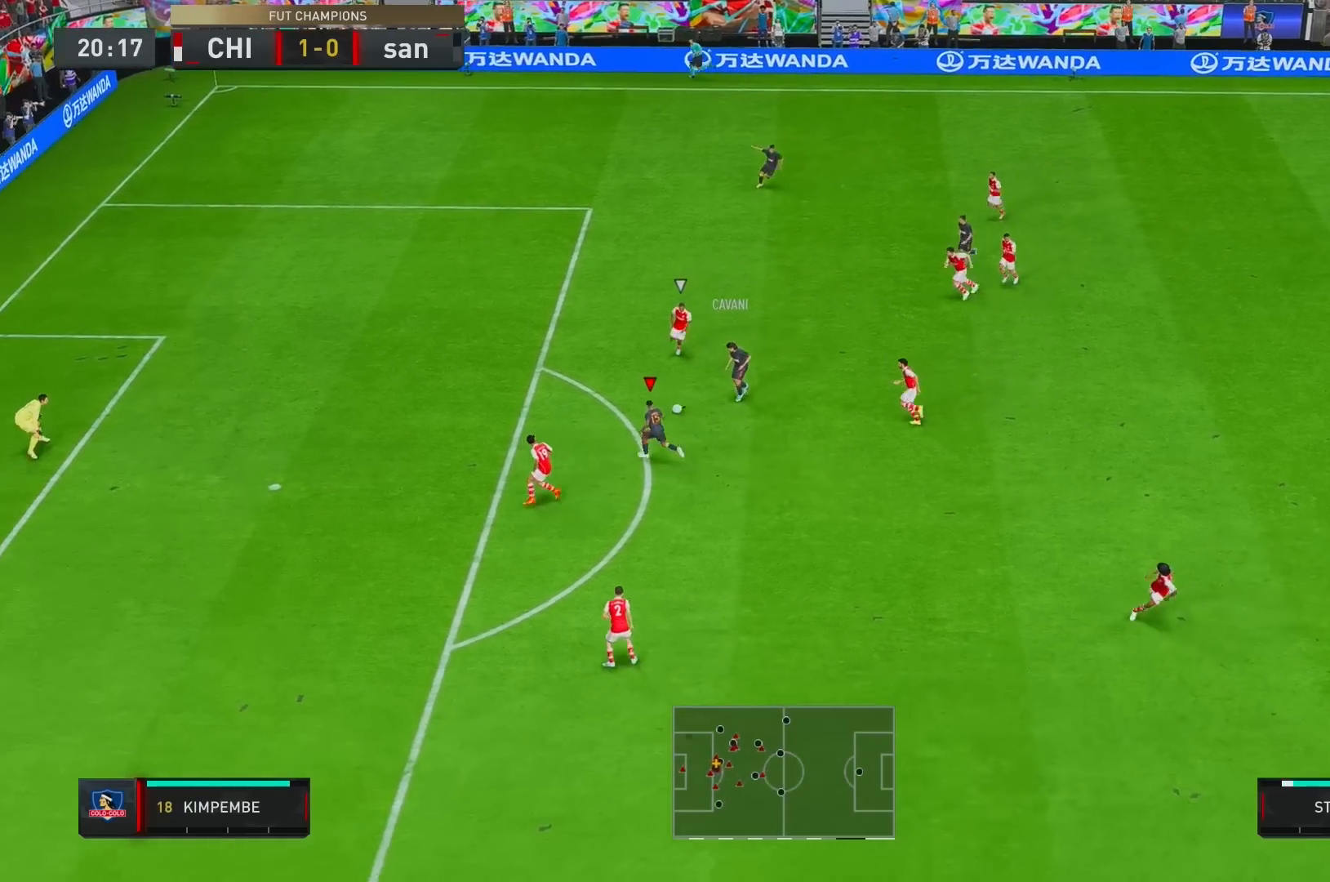
{"buttons": [], "left_stick": "down-left", "right_stick": "center", "events": [[250, "R2", "up"]]}
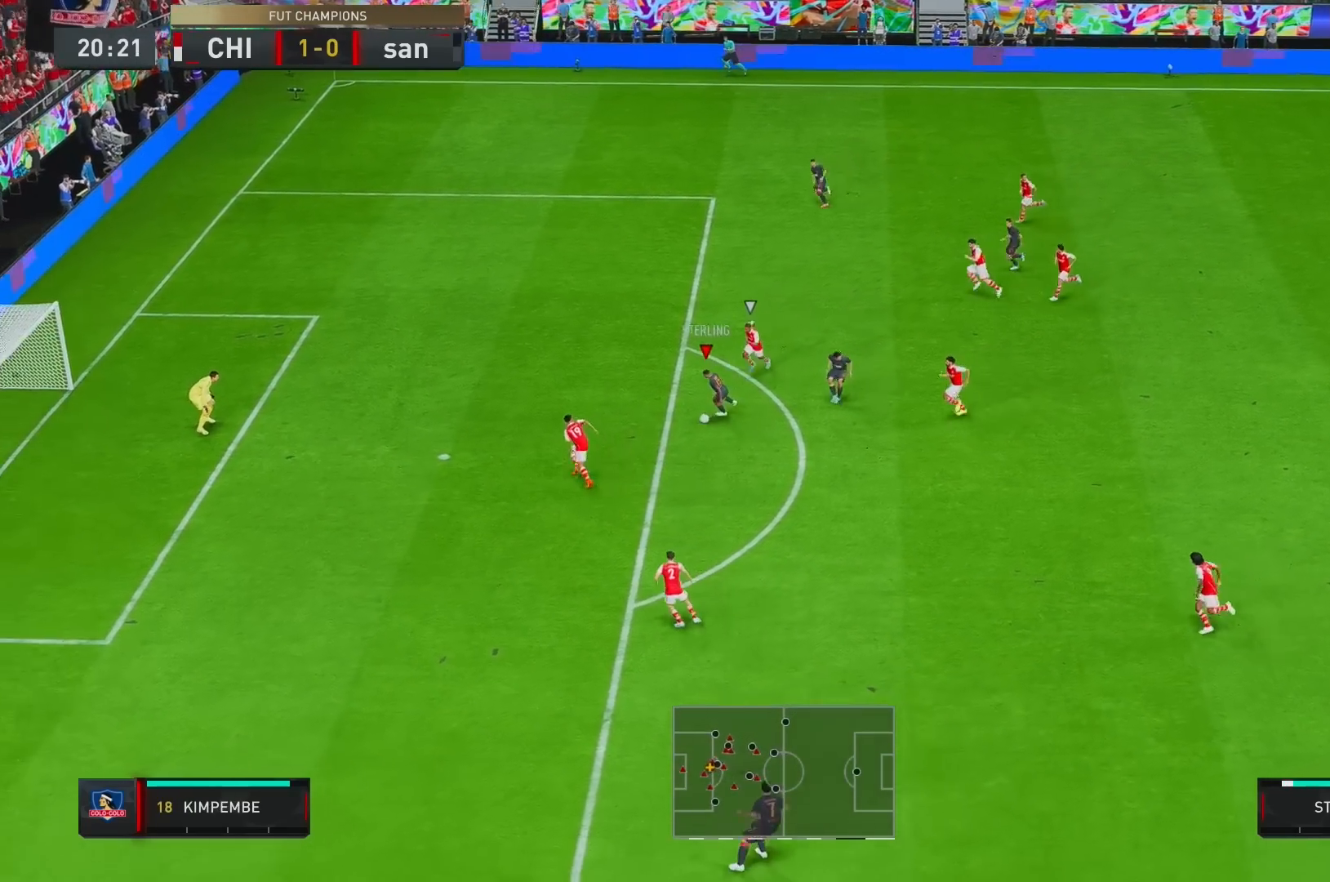
{"buttons": ["R2"], "left_stick": "down-left", "right_stick": "center", "events": [[167, "R2", "down"]]}
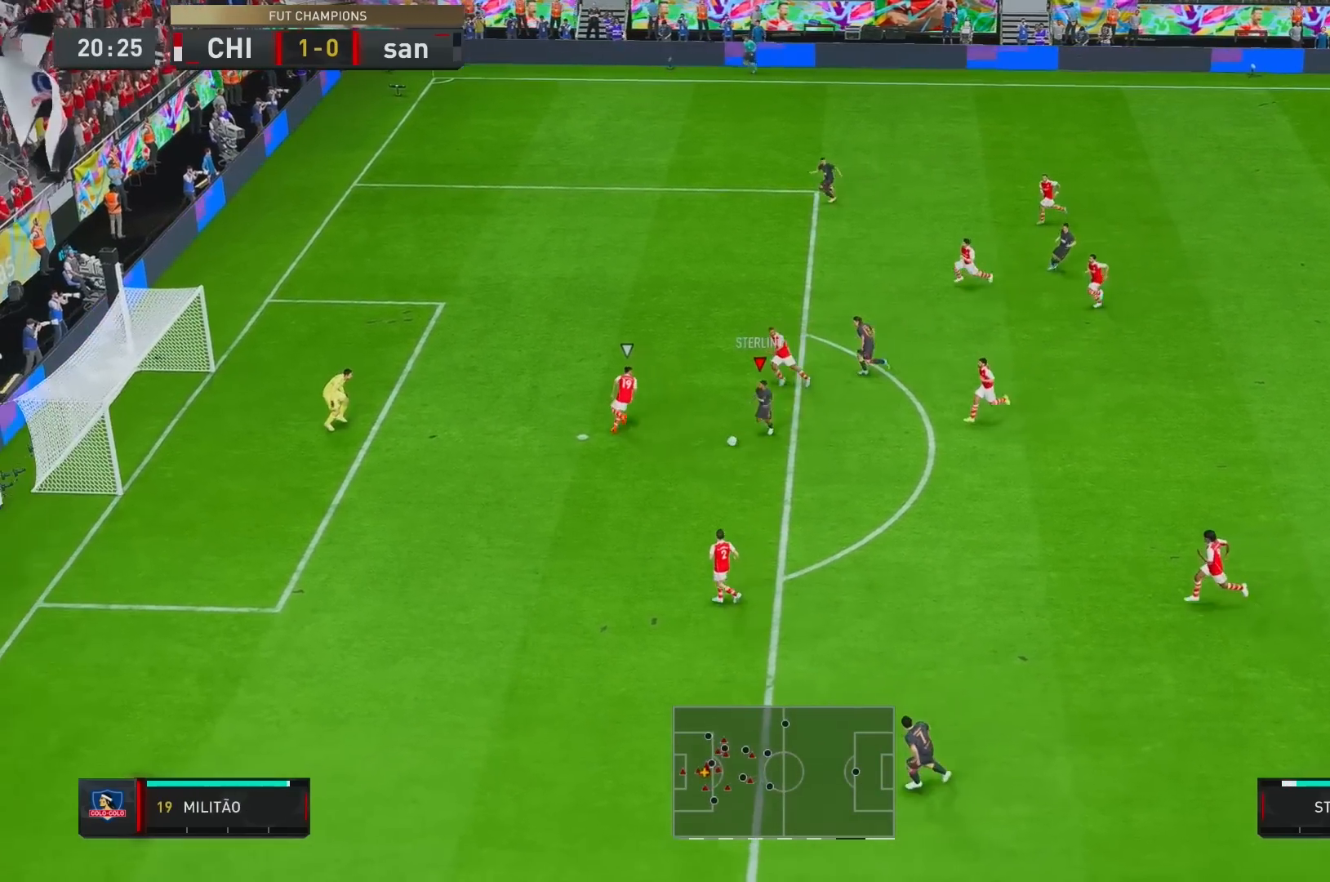
{"buttons": ["R2"], "left_stick": "up-left", "right_stick": "center", "events": [[133, "X", "down"], [200, "left_stick", "up-left"], [367, "X", "up"]]}
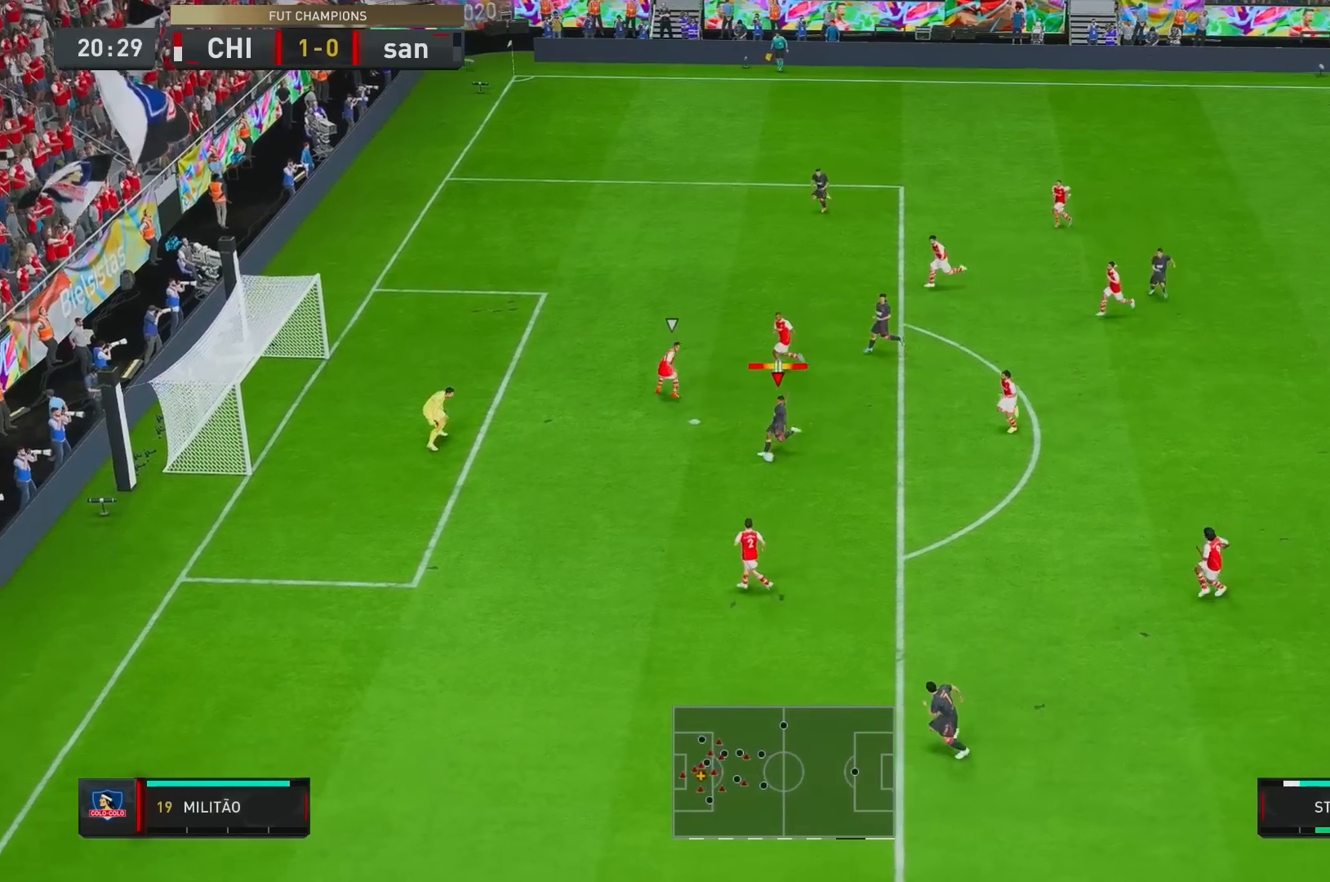
{"buttons": ["R2"], "left_stick": "up-left", "right_stick": "center", "events": []}
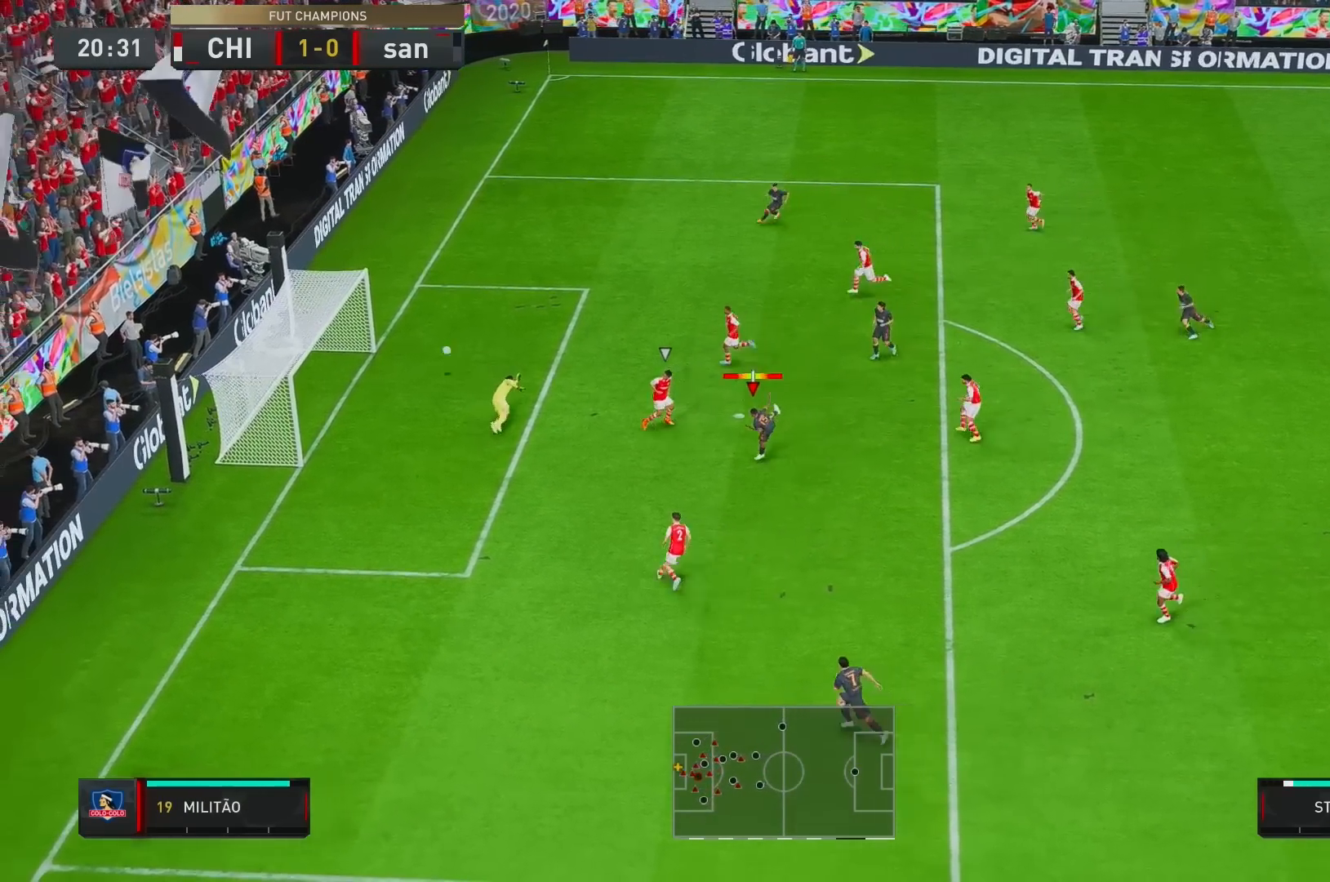
{"buttons": [], "left_stick": "center", "right_stick": "center", "events": [[367, "left_stick", "center"], [417, "R2", "up"]]}
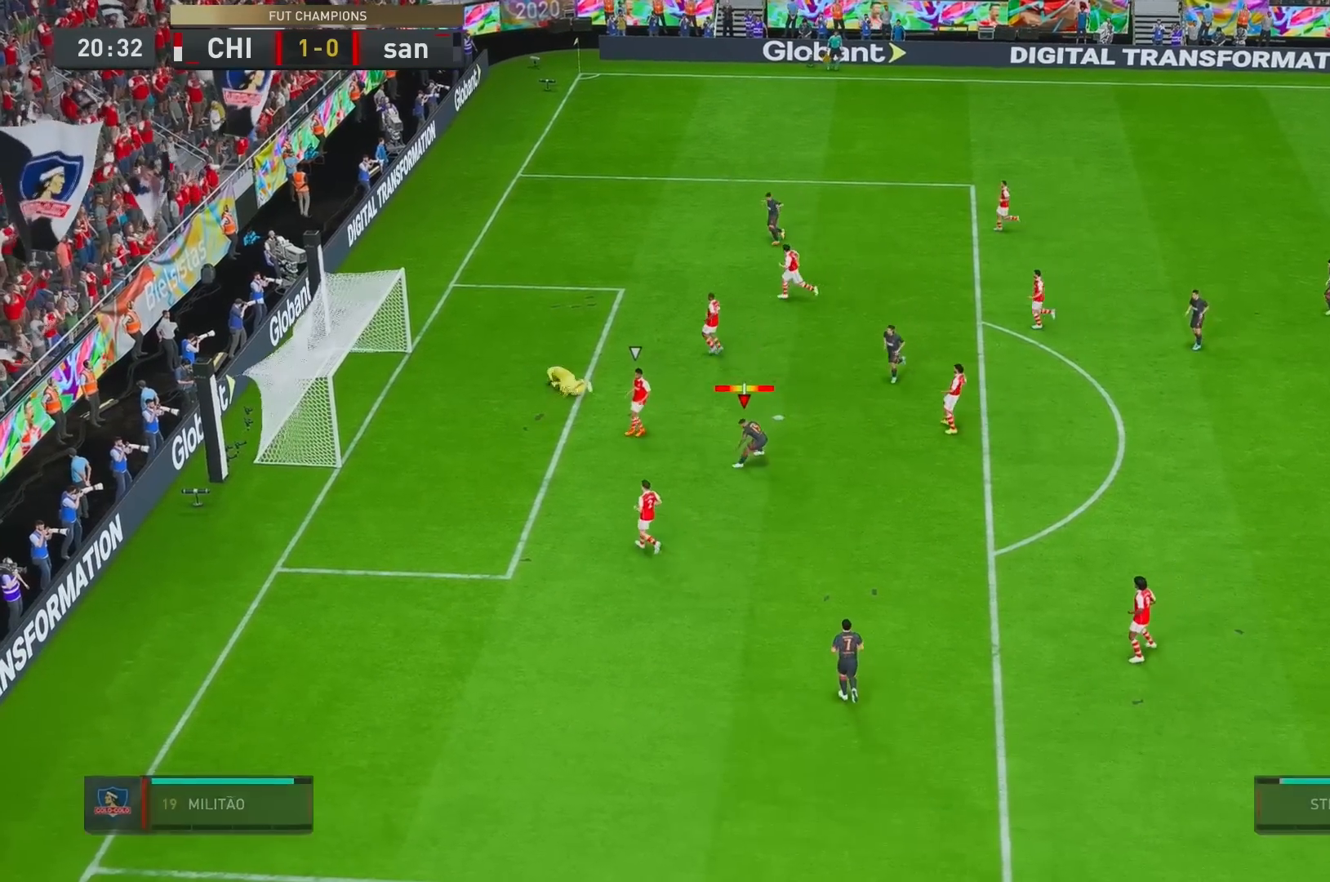
{"buttons": [], "left_stick": "center", "right_stick": "center", "events": [[183, "A", "down"], [300, "A", "up"]]}
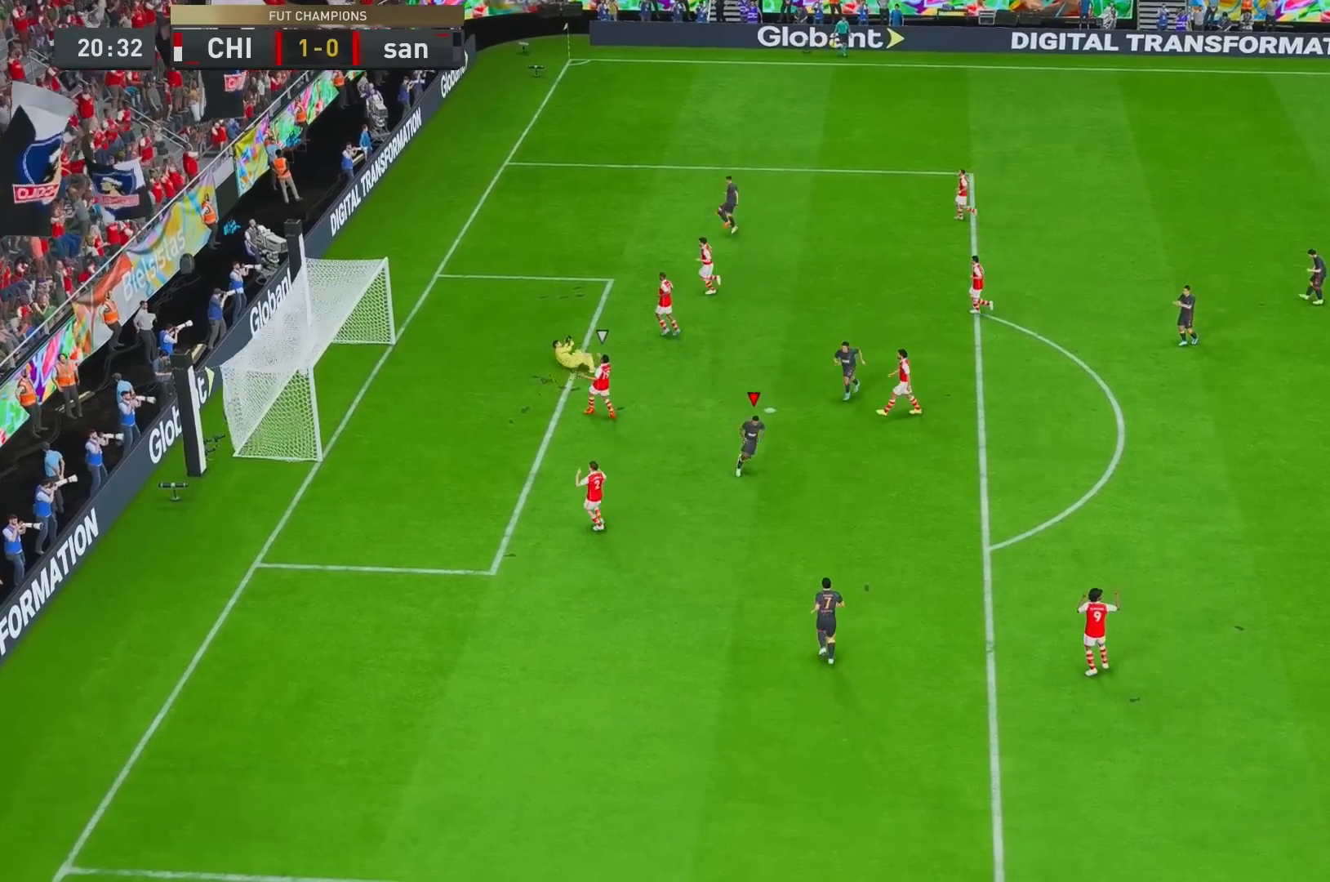
{"buttons": [], "left_stick": "center", "right_stick": "center", "events": []}
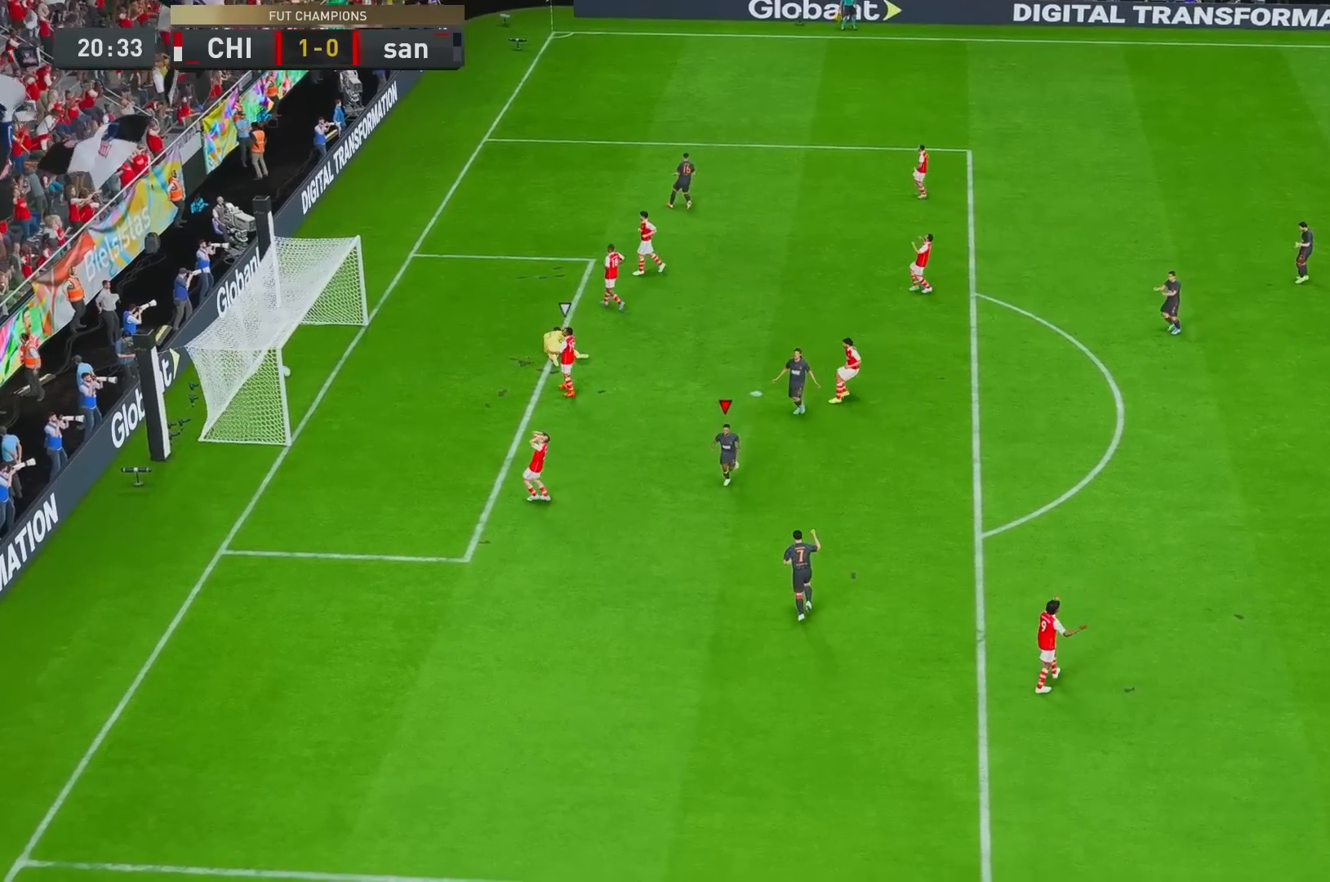
{"buttons": [], "left_stick": "up-left", "right_stick": "center"}
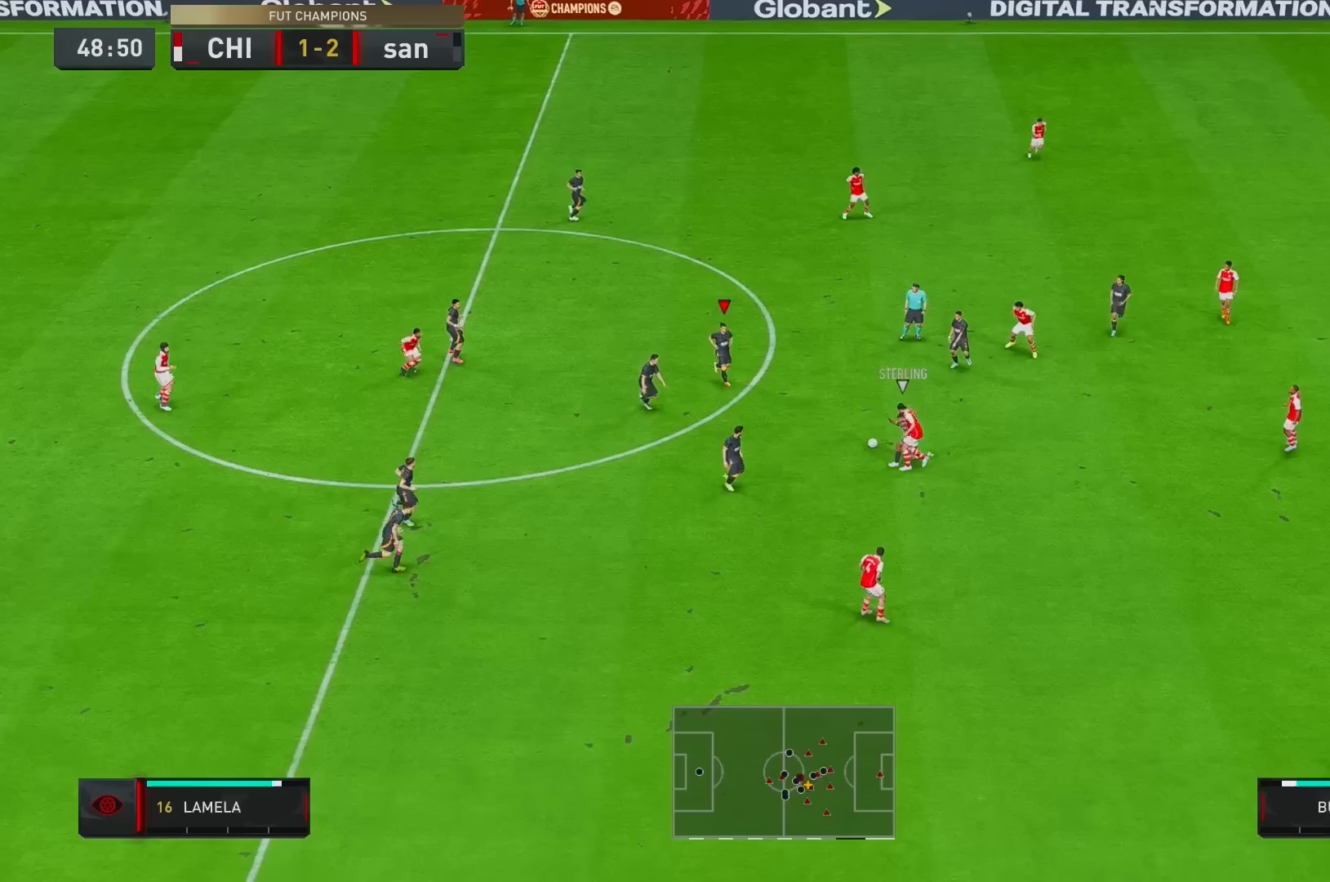
{"buttons": [], "left_stick": "up-right", "right_stick": "center", "events": [[317, "left_stick", "up-right"], [383, "A", "down"], [450, "A", "up"]]}
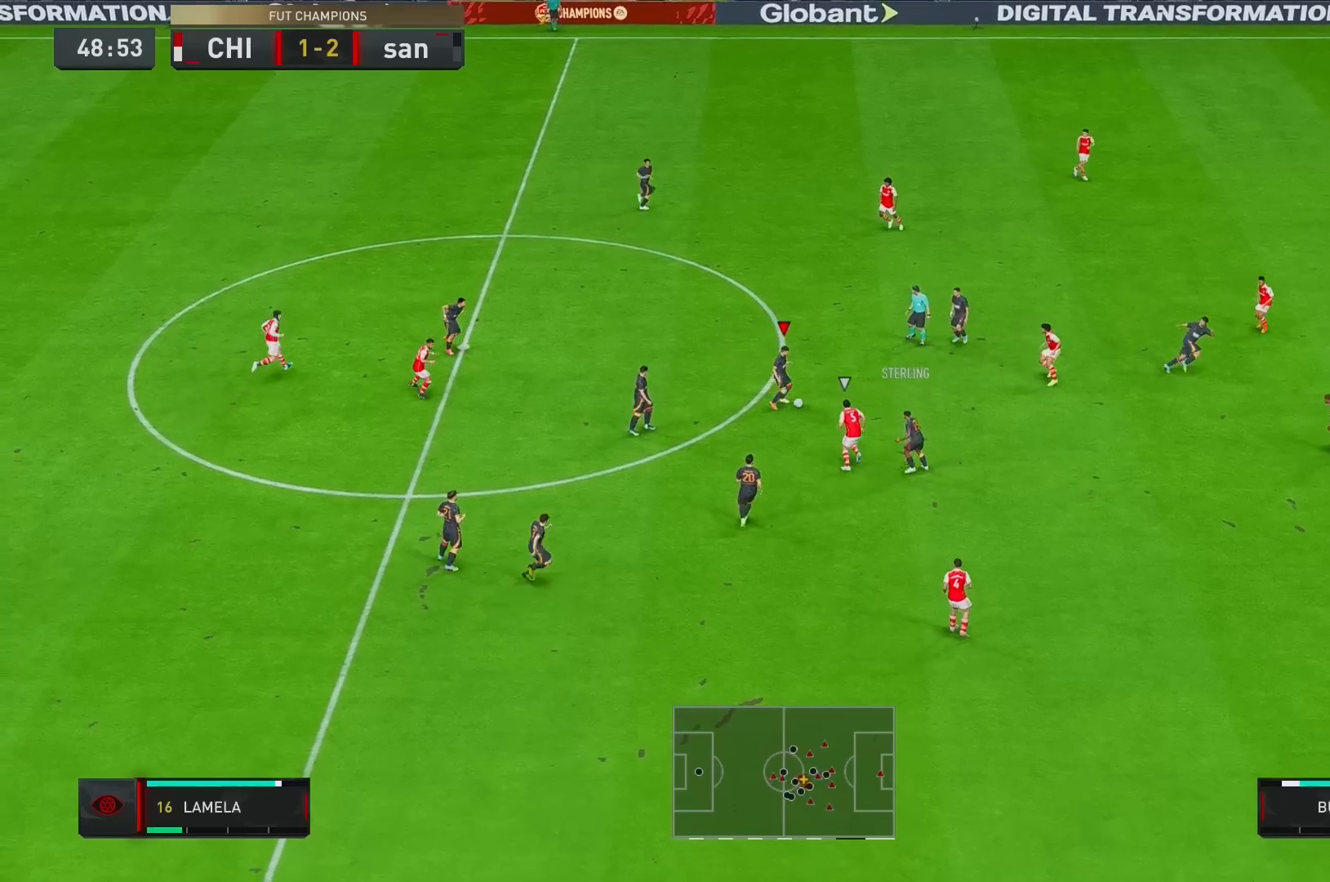
{"buttons": [], "left_stick": "up-right", "right_stick": "center", "events": []}
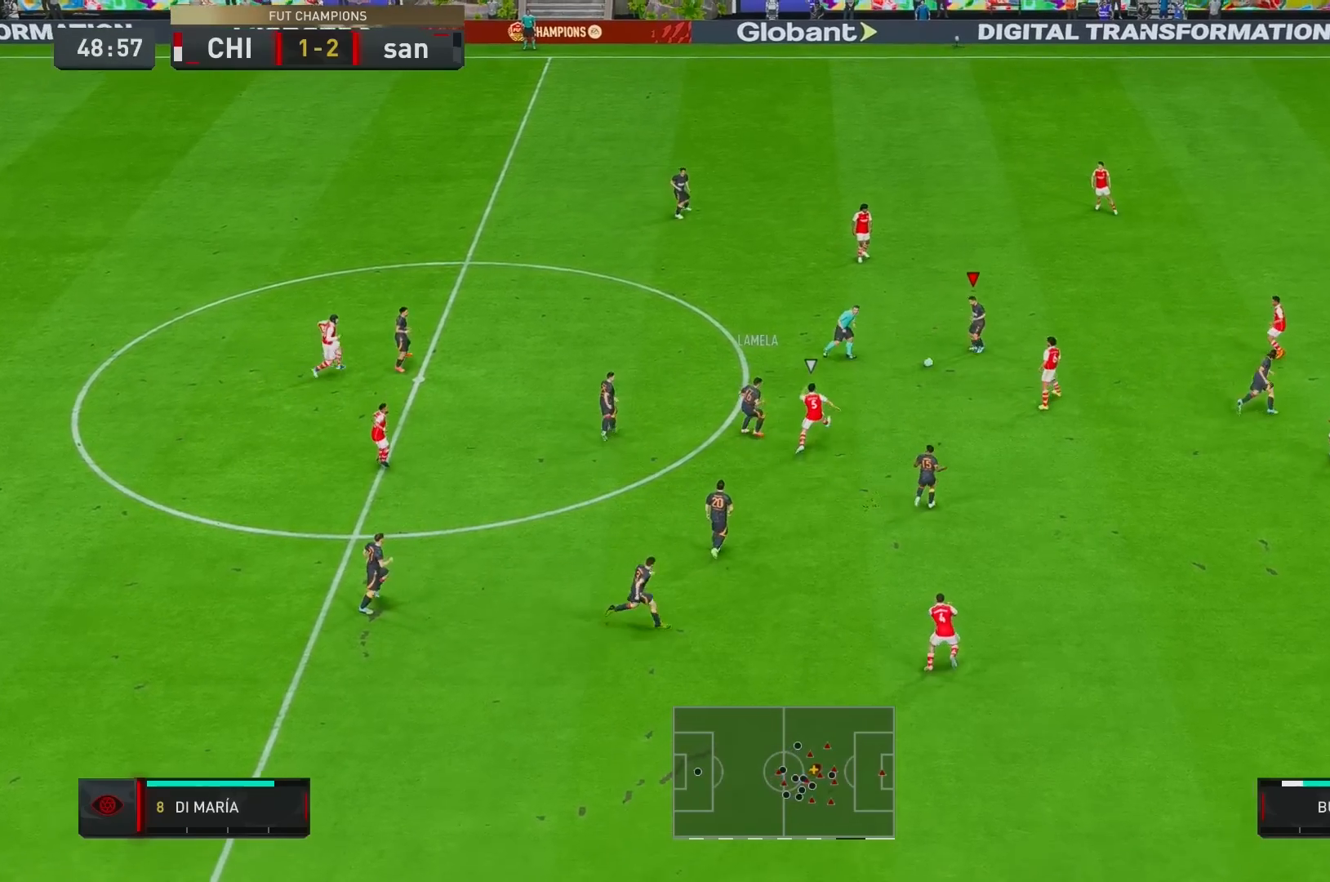
{"buttons": [], "left_stick": "up", "right_stick": "down-left", "events": [[267, "right_stick", "down"], [333, "left_stick", "up"], [467, "right_stick", "down-left"]]}
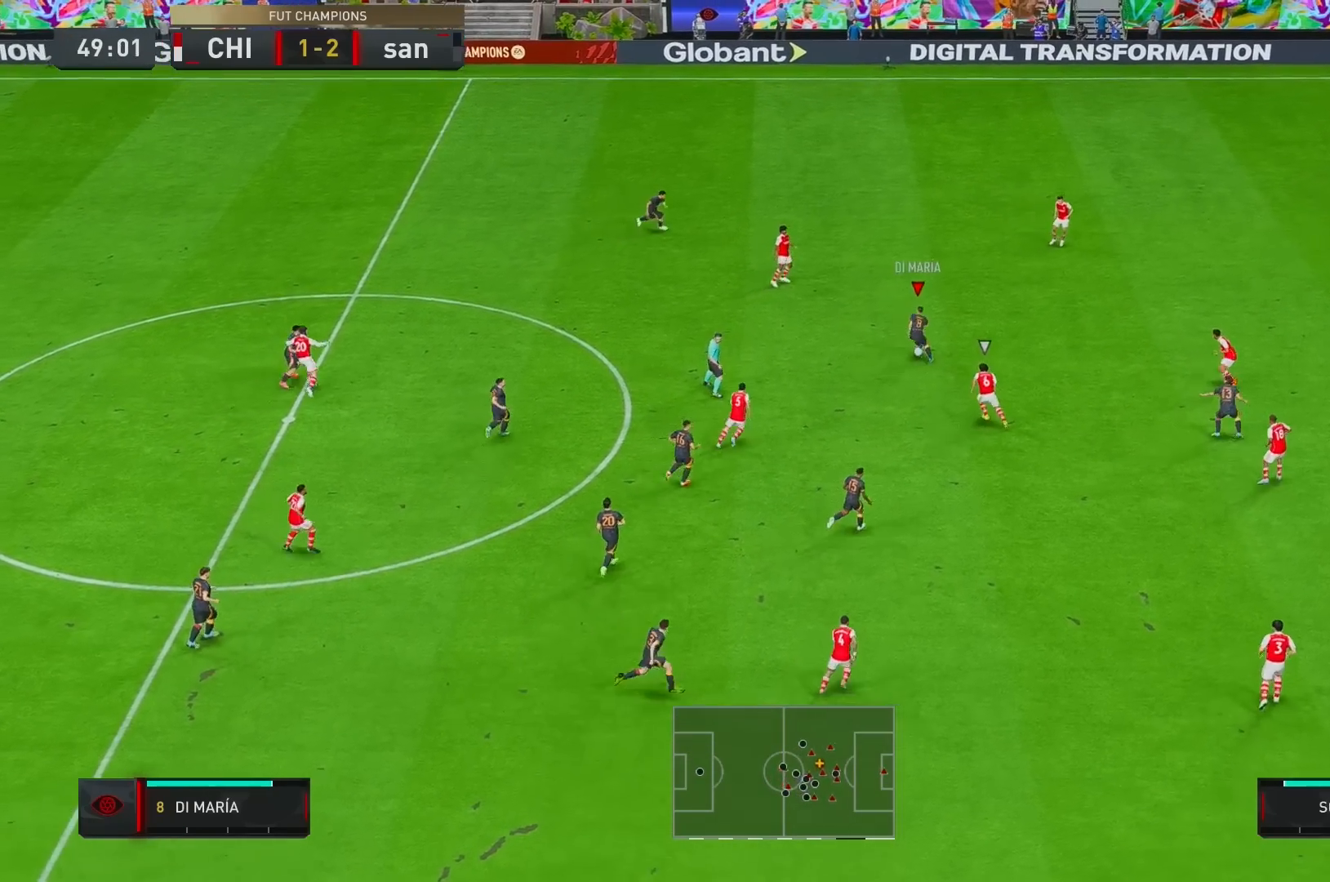
{"buttons": [], "left_stick": "up-right", "right_stick": "center", "events": [[100, "right_stick", "down-right"], [233, "right_stick", "center"], [300, "left_stick", "up-right"]]}